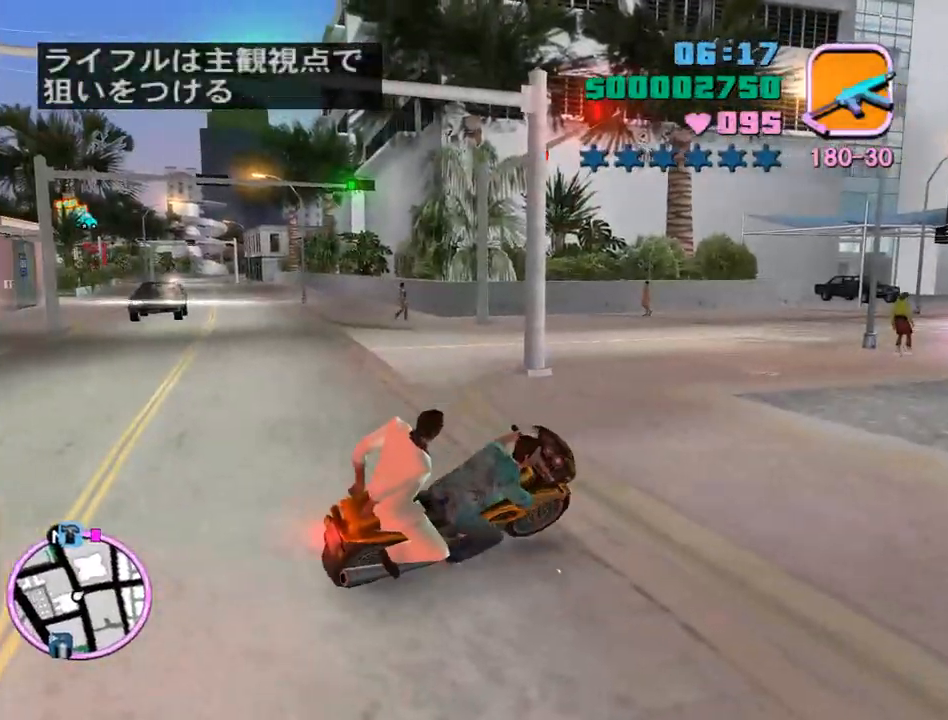
Gameplay with keyboard and mouse; each line is a JSON object with the keys and mouse buttons held at the frame after it. "events" lists presses ("down") and releases ("up") of "a", "alt", "c", "caps_lock", "ctrl", "d", "e", "escape", "f", "f1", "f2", "f3", "num6", "num9", "q", "return", "s", "shift", "space", "tab", "v", "w", "mouse_left", "mouse_wheel" and "mouse_right" between this image and that frame as [ms after this image, input, new state], when the widget could be followed in between. "mouse_left", "mouse_wheel", "mouse_right" = the "left", "wheel", "right" buttons of the "mouse" list. No other keys are recorded. "wheel" means that the mouse wheel is clicked or scrolled. Mouse movement is not recorded.
{"keys": ["a", "w"], "mouse": [], "events": [[100, "mouse_right", "down"], [133, "d", "up"], [167, "mouse_right", "up"], [500, "a", "down"]]}
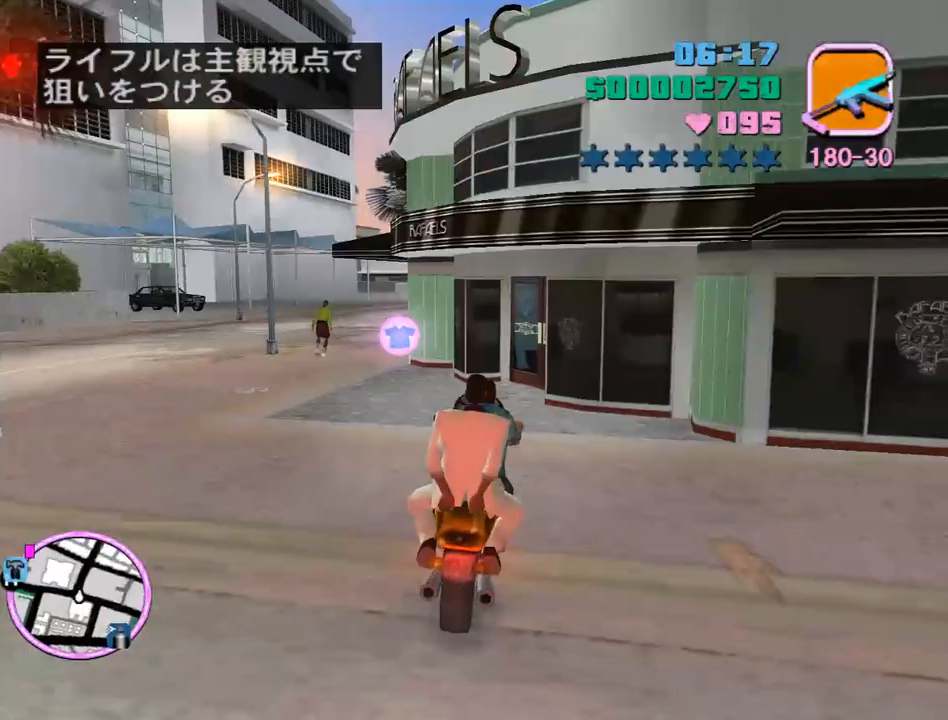
{"keys": ["w"], "mouse": [], "events": [[133, "a", "up"]]}
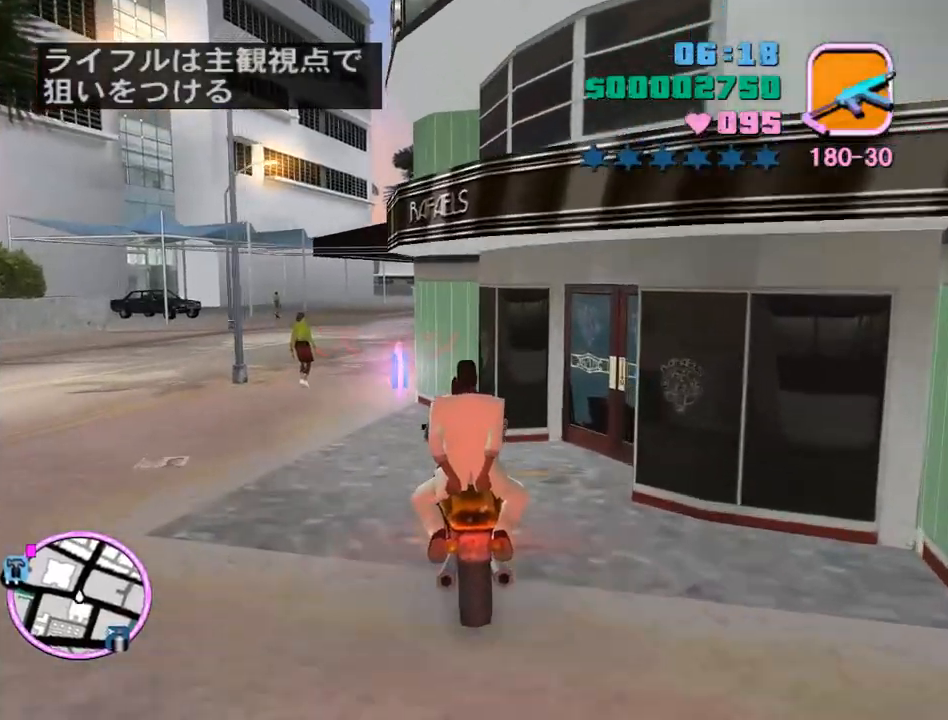
{"keys": ["f", "s"], "mouse": [], "events": [[33, "w", "up"], [167, "s", "down"], [400, "s", "up"], [500, "f", "down"], [500, "s", "down"]]}
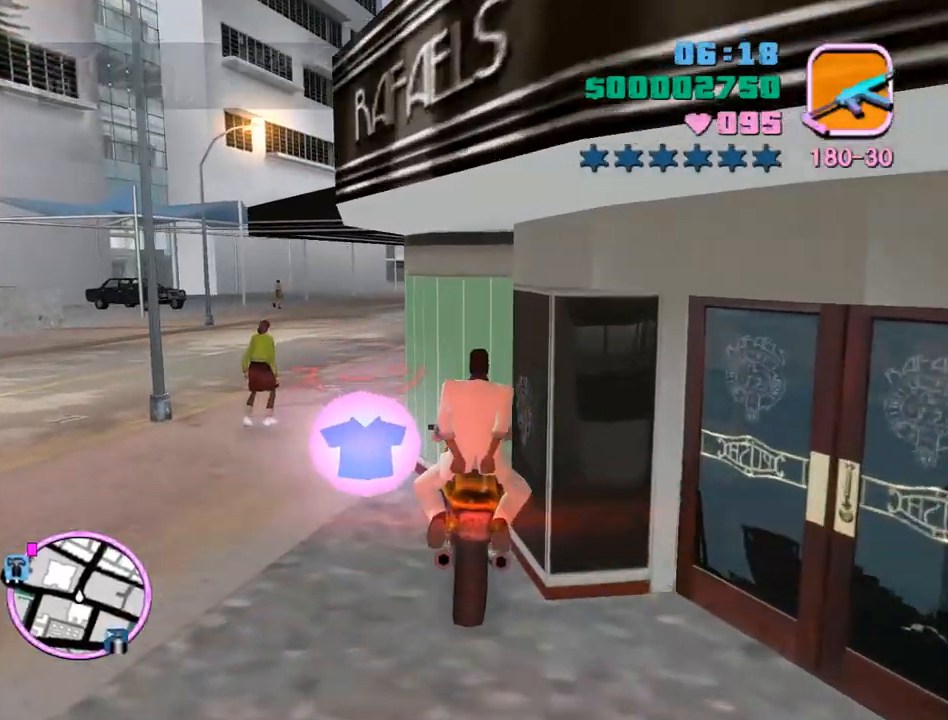
{"keys": [], "mouse": [], "events": [[167, "s", "up"], [233, "f", "up"]]}
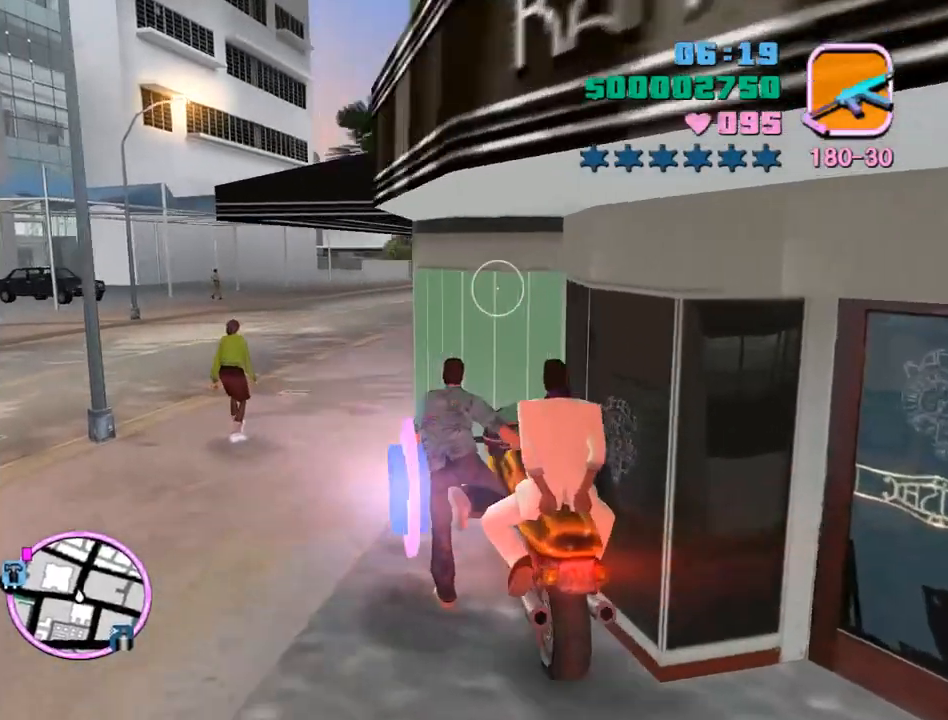
{"keys": [], "mouse": [], "events": []}
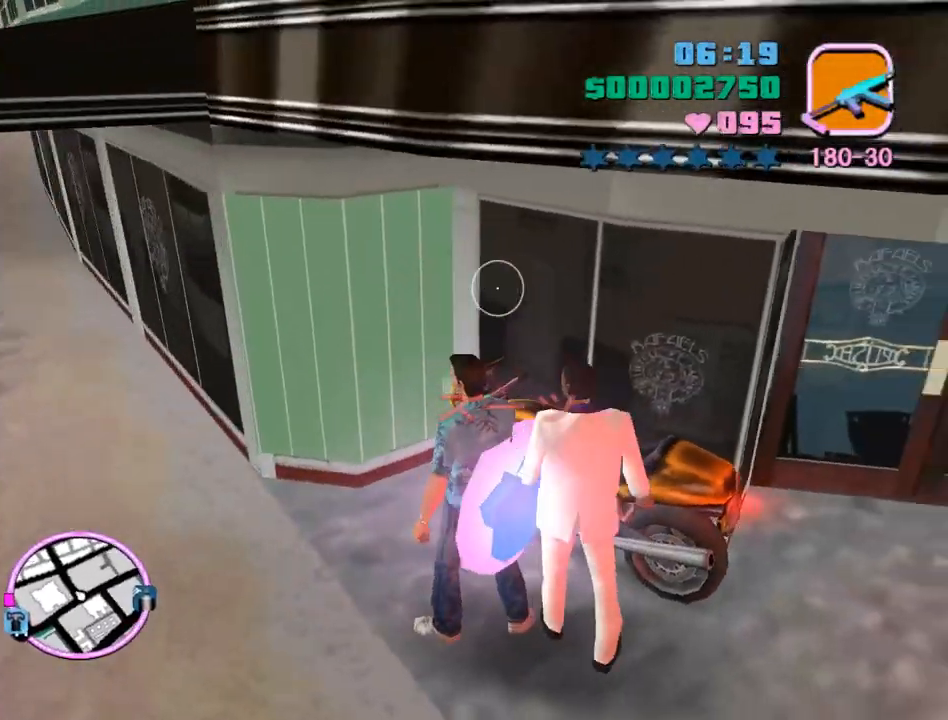
{"keys": [], "mouse": [], "events": []}
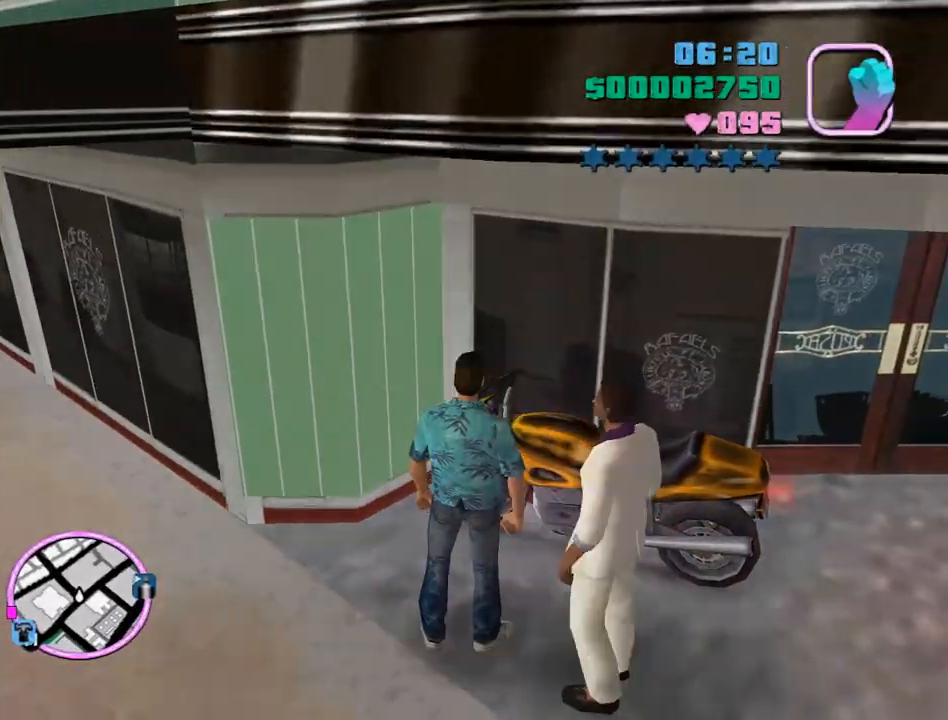
{"keys": [], "mouse": [], "events": [[467, "f", "down"], [500, "f", "up"]]}
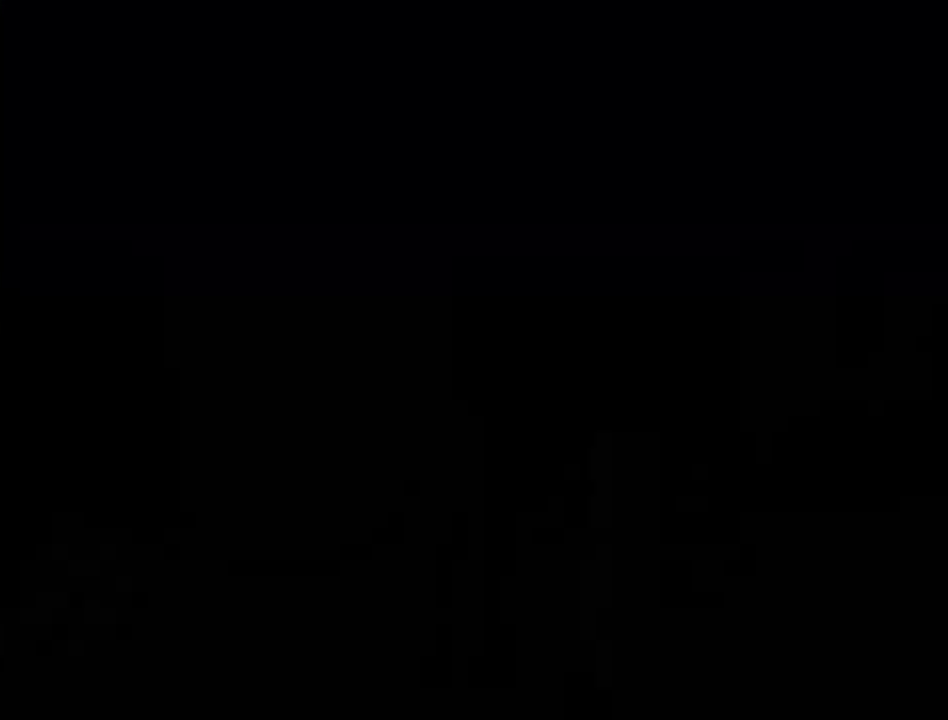
{"keys": ["f1"], "mouse": [], "events": [[233, "f2", "down"], [300, "f2", "up"], [367, "f3", "down"], [433, "f1", "down"], [467, "f3", "up"]]}
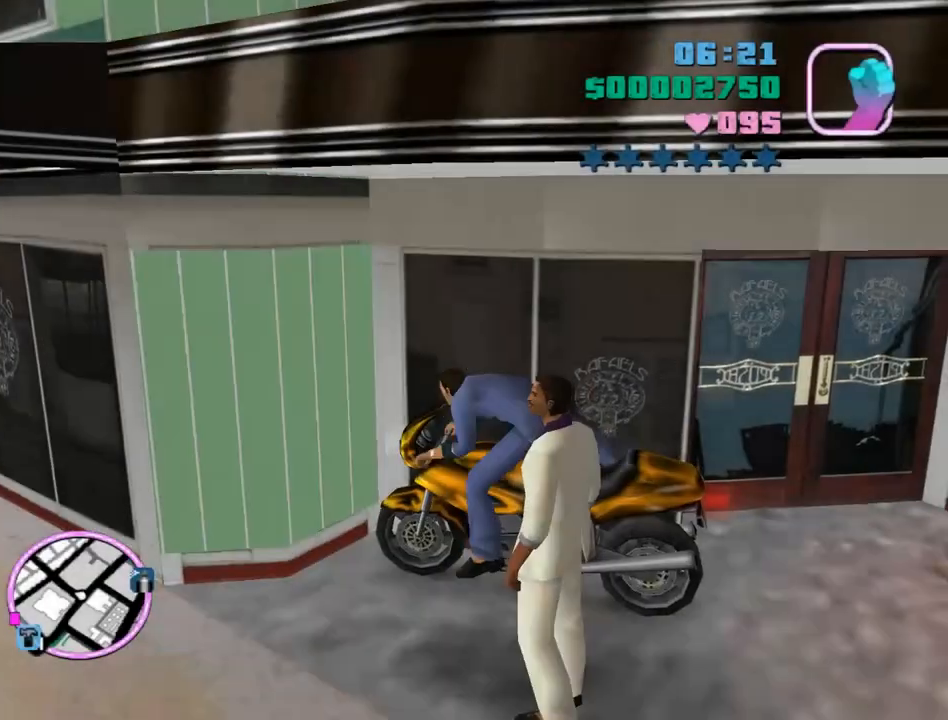
{"keys": ["f1"], "mouse": [], "events": [[33, "f1", "up"], [367, "f3", "down"], [400, "f1", "down"], [433, "f3", "up"]]}
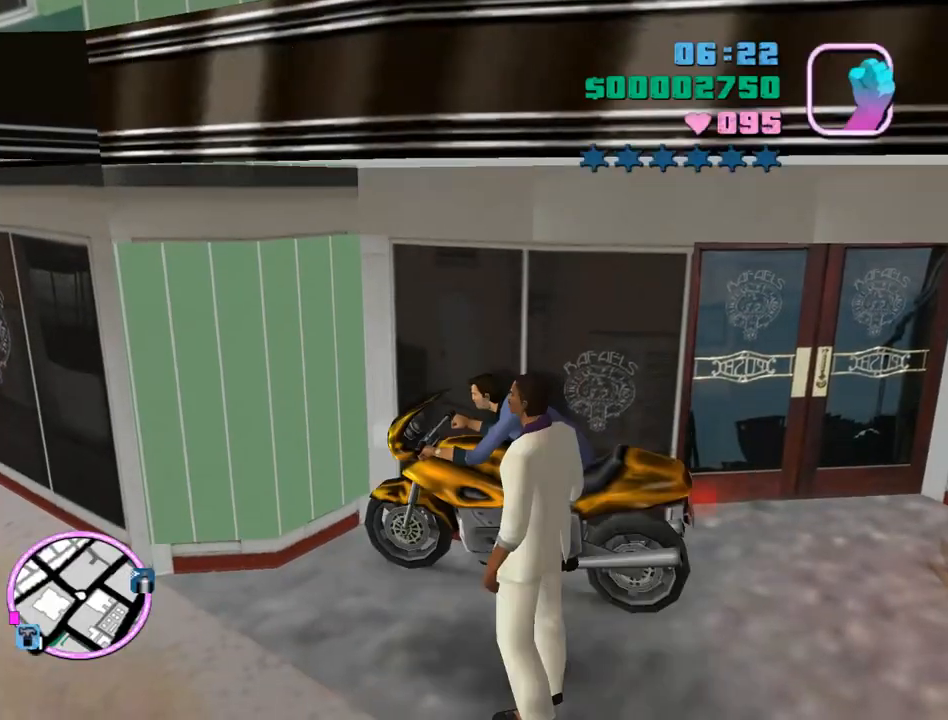
{"keys": ["f"], "mouse": [], "events": [[33, "f1", "up"], [167, "f2", "down"], [267, "f2", "up"], [500, "f", "down"]]}
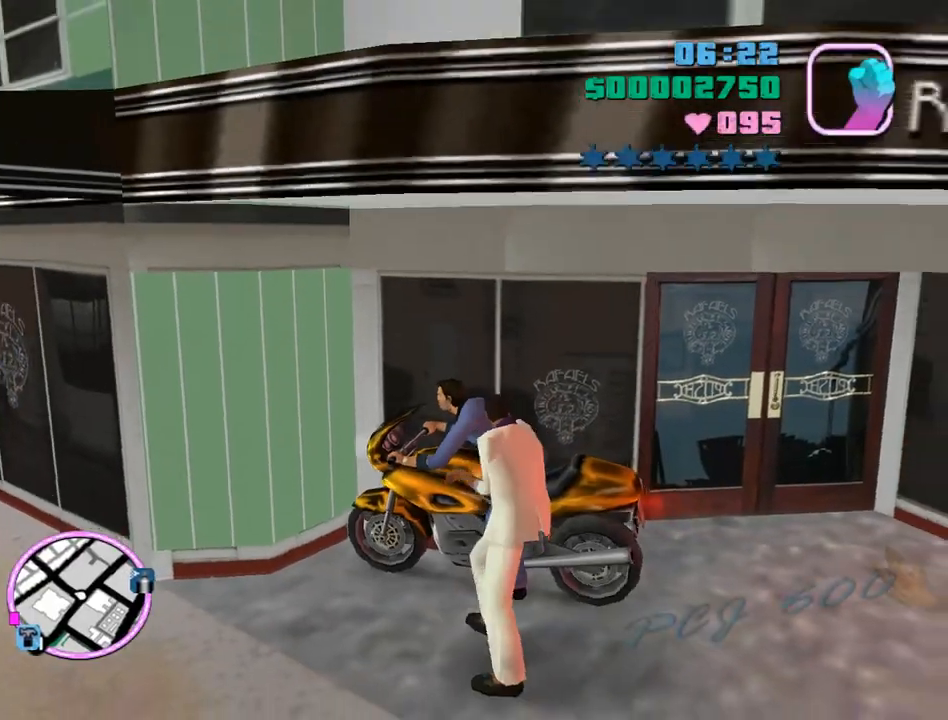
{"keys": [], "mouse": [], "events": [[100, "f", "up"]]}
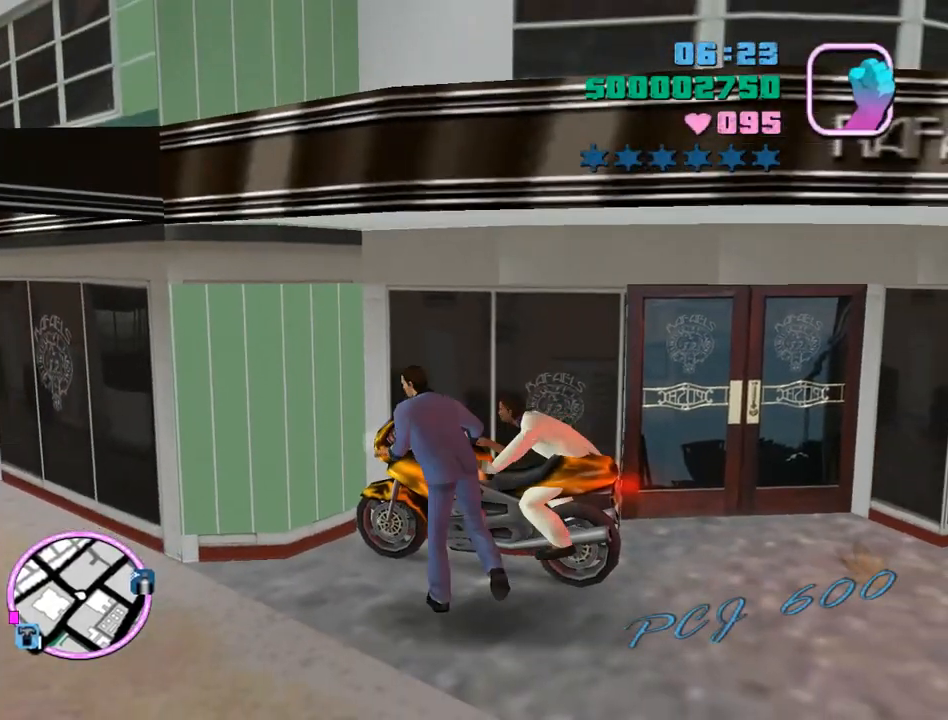
{"keys": ["f"], "mouse": [], "events": [[67, "f", "down"], [167, "f", "up"], [200, "f", "down"], [300, "f", "up"], [367, "f", "down"], [400, "f", "up"], [500, "f", "down"]]}
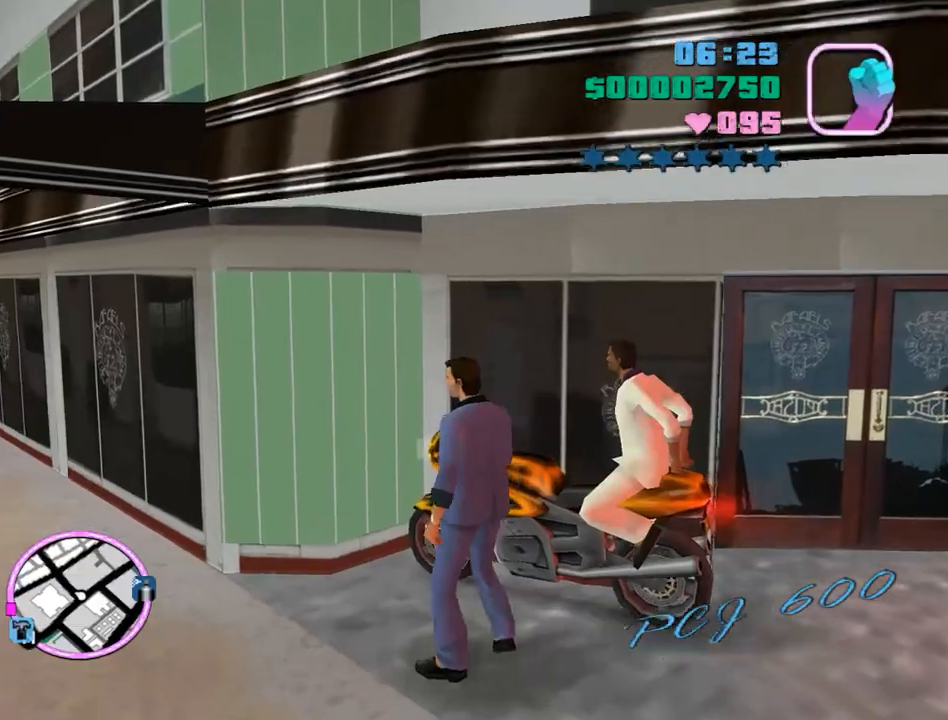
{"keys": ["f1", "f3"], "mouse": [], "events": [[33, "f", "up"], [100, "f", "down"], [167, "f", "up"], [467, "f3", "down"], [500, "f1", "down"]]}
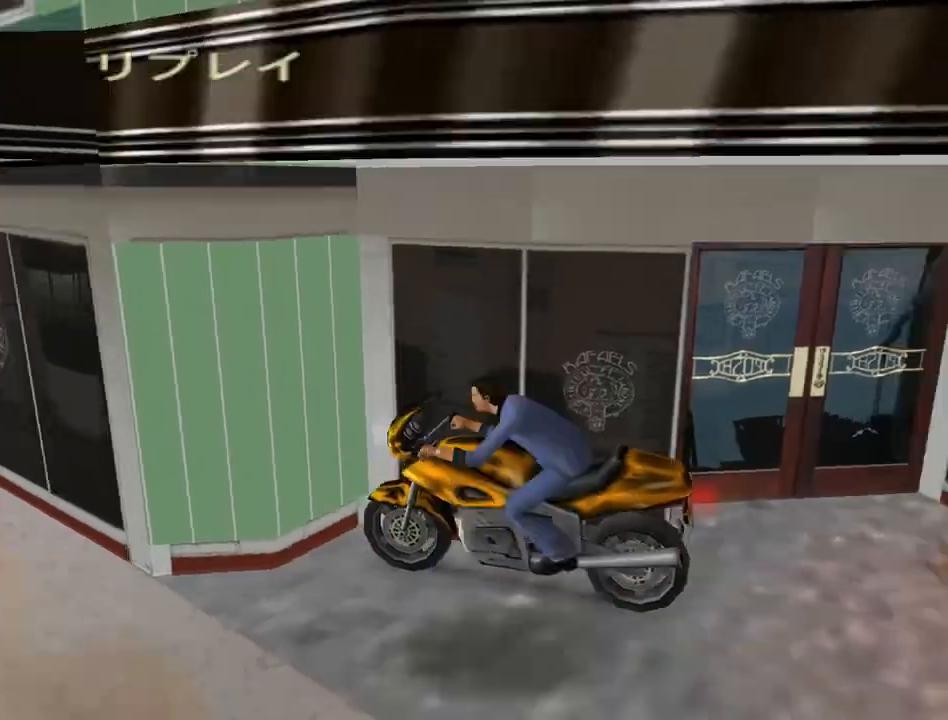
{"keys": [], "mouse": [], "events": [[67, "f3", "up"], [100, "f1", "up"], [333, "f2", "down"], [433, "f2", "up"]]}
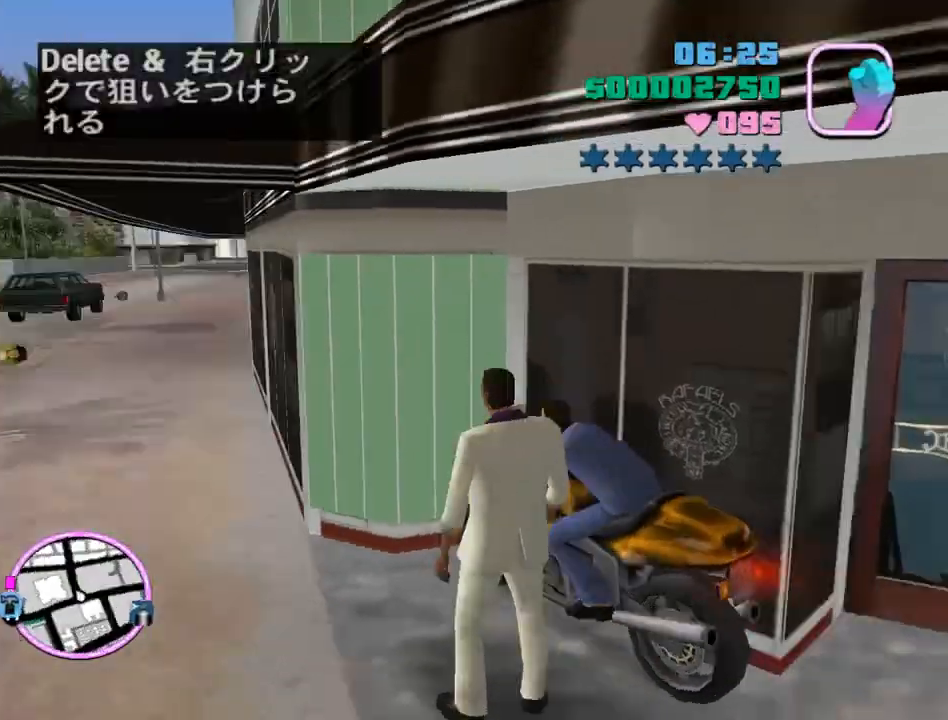
{"keys": ["a", "w"], "mouse": [], "events": [[33, "w", "down"], [67, "a", "down"], [167, "mouse_right", "down"], [200, "mouse_right", "up"], [367, "mouse_right", "down"], [433, "mouse_right", "up"]]}
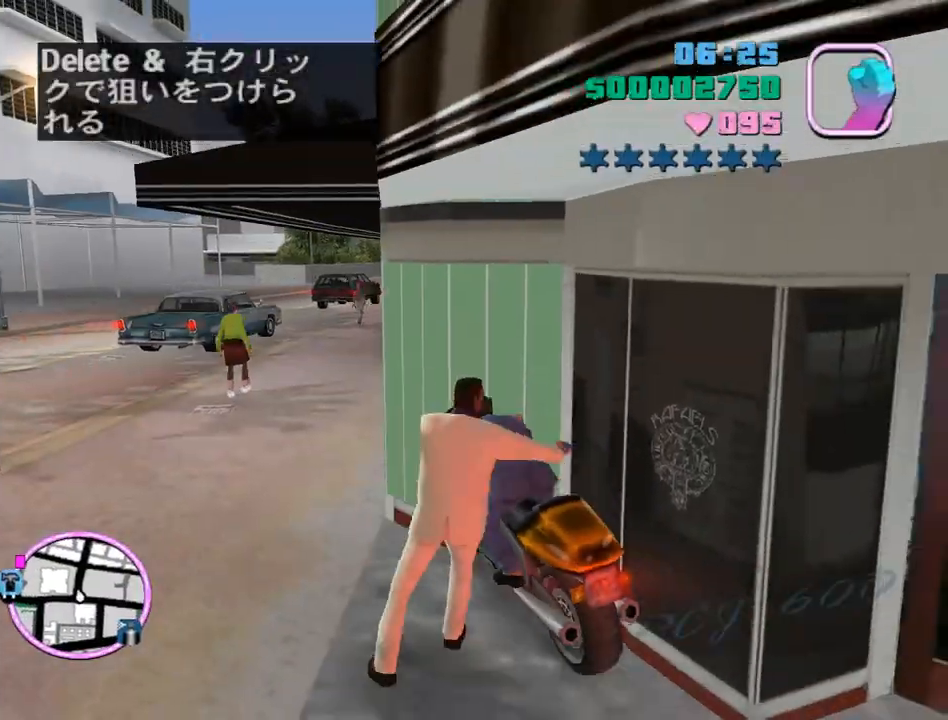
{"keys": ["d", "w"], "mouse": [], "events": [[33, "mouse_right", "down"], [133, "mouse_right", "up"], [233, "a", "up"], [233, "mouse_right", "down"], [267, "mouse_right", "up"], [333, "d", "down"], [333, "mouse_right", "down"], [400, "mouse_right", "up"]]}
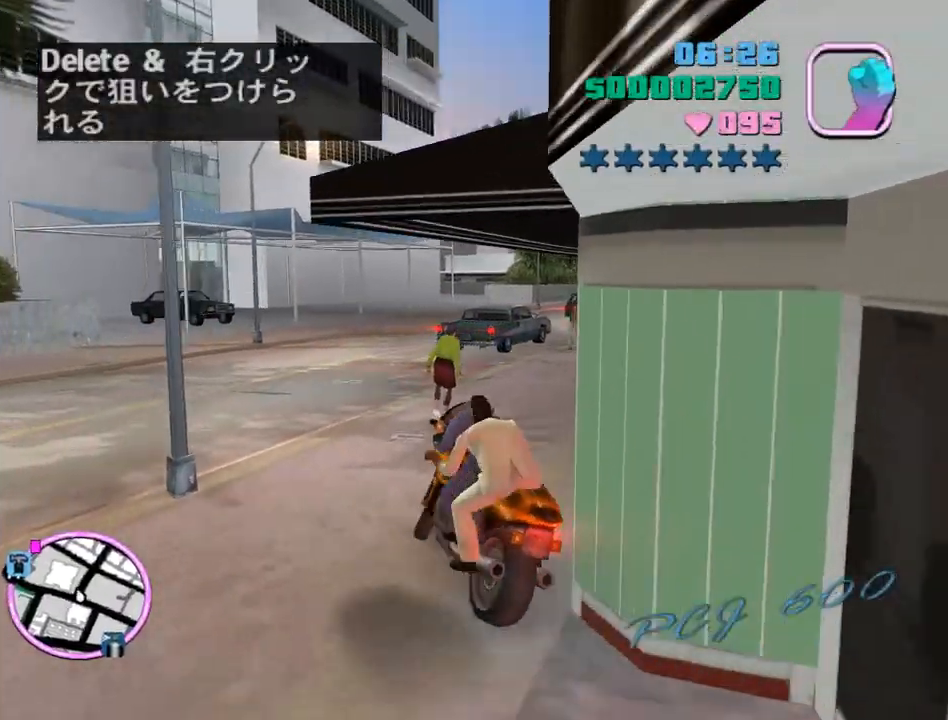
{"keys": ["d", "w"], "mouse": [], "events": [[233, "mouse_right", "down"], [300, "d", "up"], [300, "mouse_right", "up"], [367, "mouse_right", "down"], [433, "d", "down"], [433, "mouse_right", "up"]]}
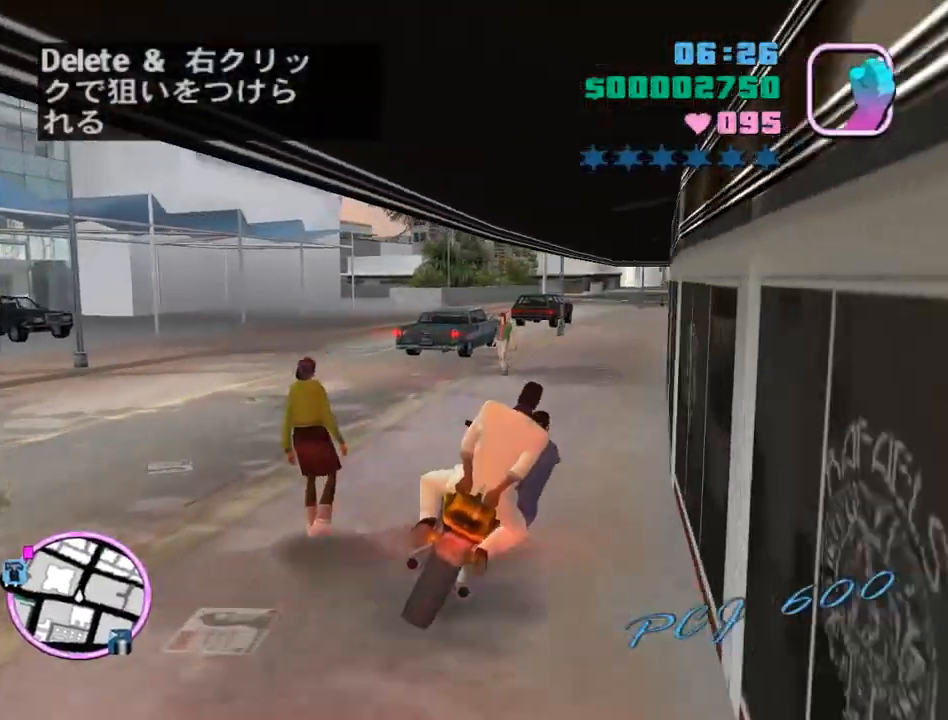
{"keys": ["w"], "mouse": [], "events": [[33, "d", "up"], [33, "mouse_right", "down"], [67, "mouse_right", "up"], [167, "mouse_right", "down"], [200, "mouse_right", "up"], [267, "d", "down"], [267, "mouse_right", "down"], [367, "d", "up"], [367, "mouse_right", "up"], [400, "mouse_right", "down"], [433, "mouse_right", "up"]]}
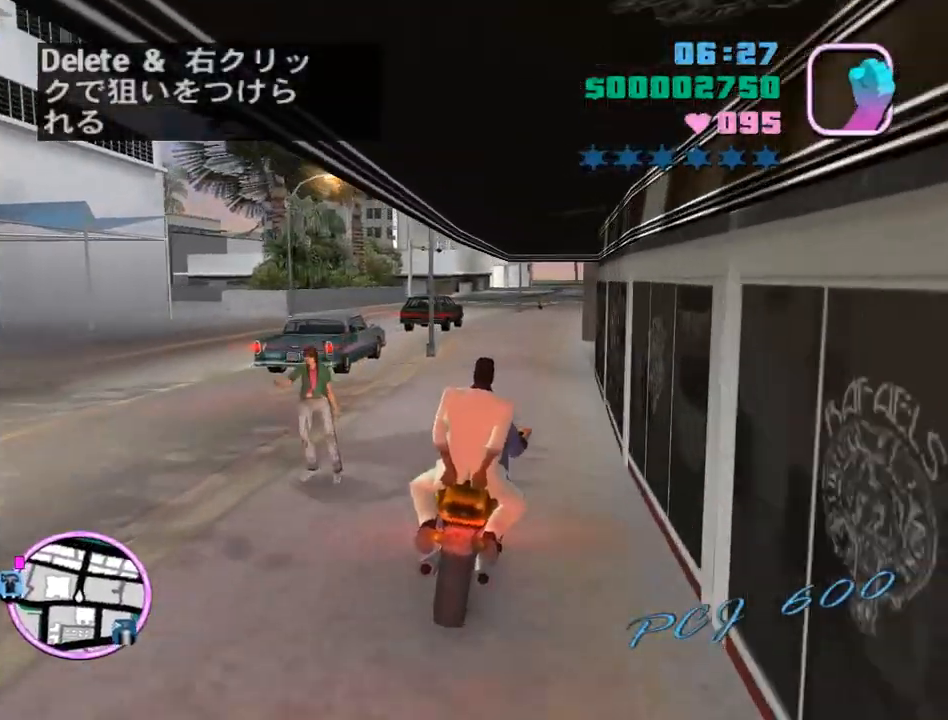
{"keys": ["w"], "mouse": [], "events": [[33, "mouse_right", "down"], [100, "mouse_right", "up"], [133, "d", "down"], [133, "mouse_right", "down"], [233, "d", "up"], [233, "mouse_right", "up"], [267, "mouse_right", "down"], [367, "mouse_right", "up"], [400, "d", "down"], [400, "mouse_right", "down"], [500, "d", "up"], [500, "mouse_right", "up"]]}
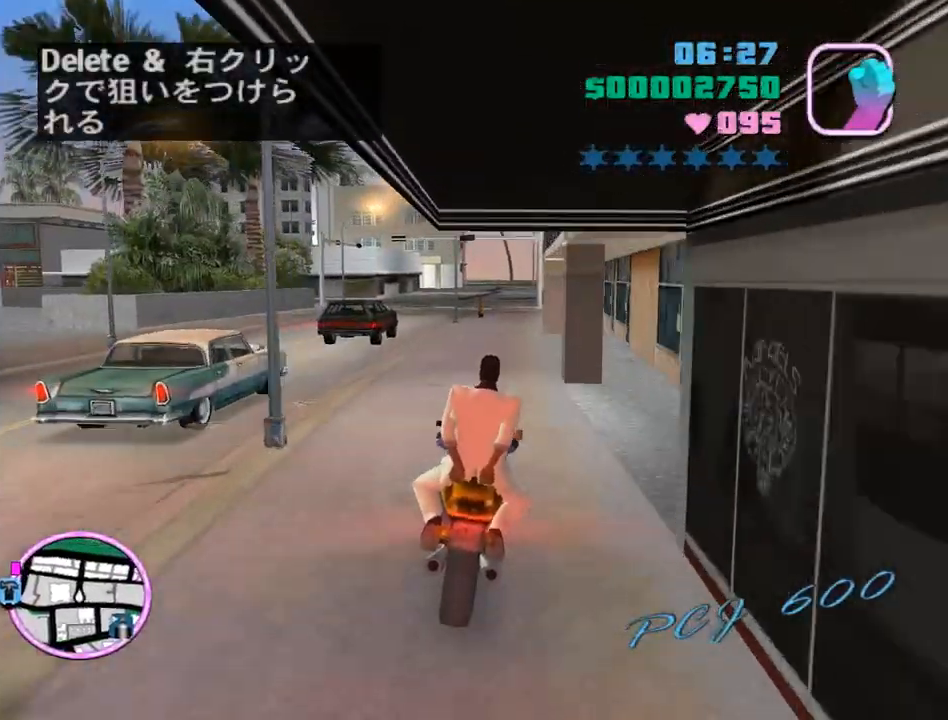
{"keys": ["w"], "mouse": [], "events": [[67, "mouse_right", "down"], [100, "mouse_right", "up"], [133, "d", "down"], [133, "mouse_right", "down"], [233, "d", "up"], [233, "mouse_right", "up"], [300, "mouse_right", "down"], [333, "mouse_right", "up"], [367, "d", "down"], [367, "mouse_right", "down"], [467, "d", "up"], [467, "mouse_right", "up"]]}
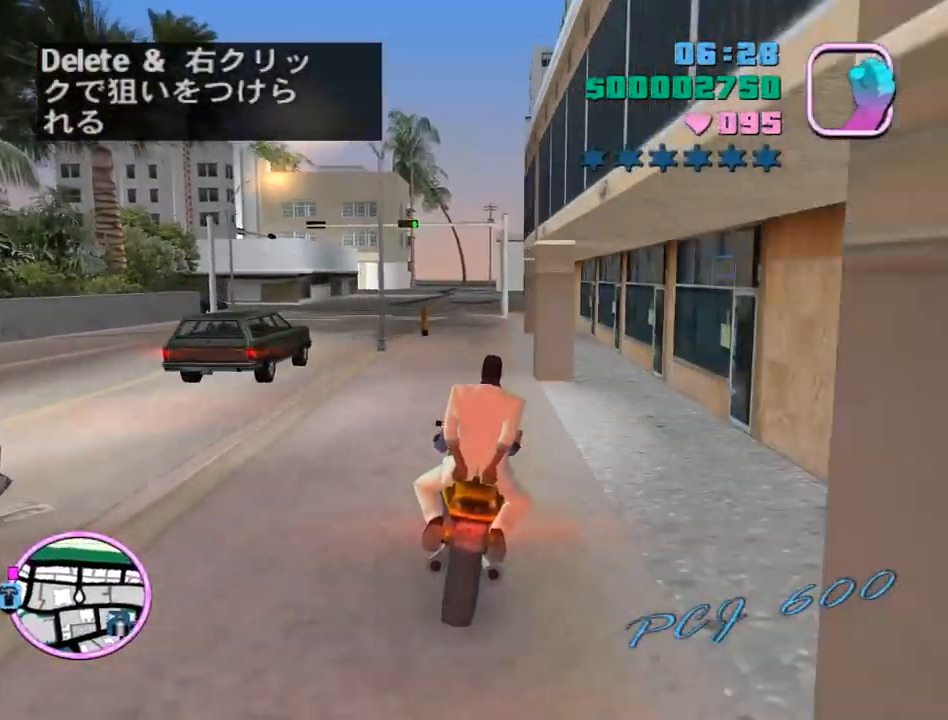
{"keys": ["a", "space", "w"], "mouse": [], "events": [[33, "mouse_right", "down"], [100, "mouse_right", "up"], [367, "a", "down"], [433, "space", "down"]]}
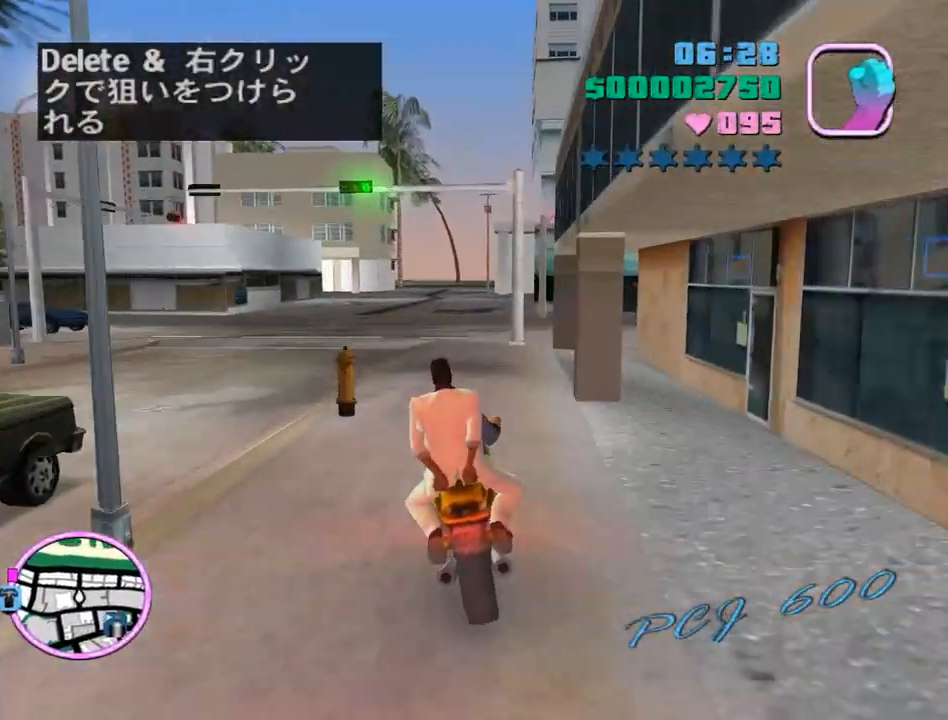
{"keys": ["a", "num6"], "mouse": [], "events": [[100, "space", "up"], [467, "num6", "down"], [500, "w", "up"]]}
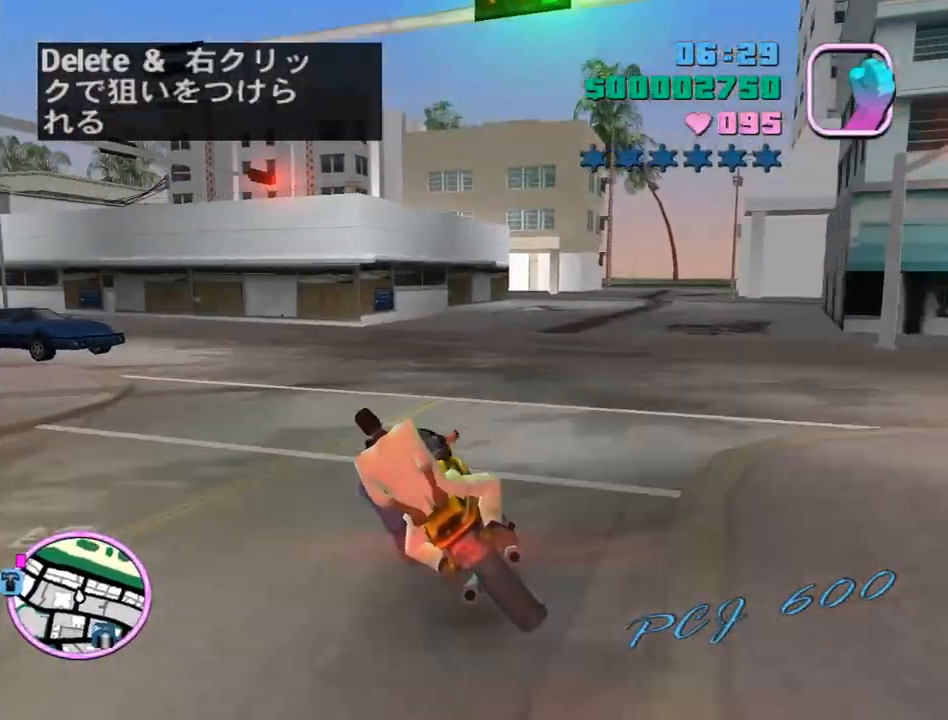
{"keys": ["a"], "mouse": [], "events": [[133, "space", "down"], [200, "num6", "up"], [233, "space", "up"]]}
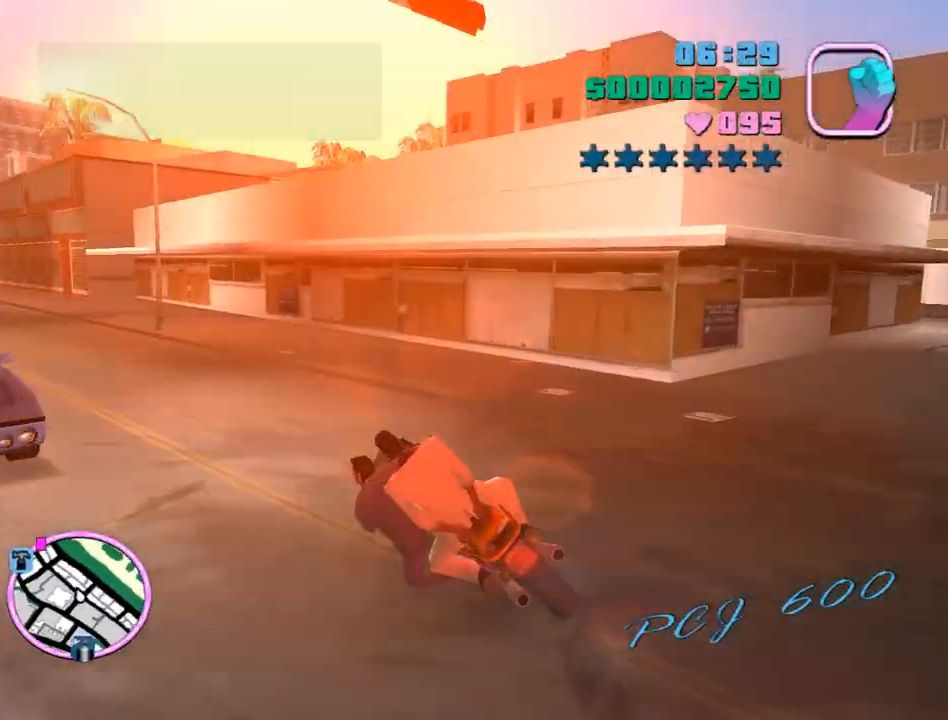
{"keys": ["a"], "mouse": [], "events": [[267, "w", "down"], [400, "w", "up"]]}
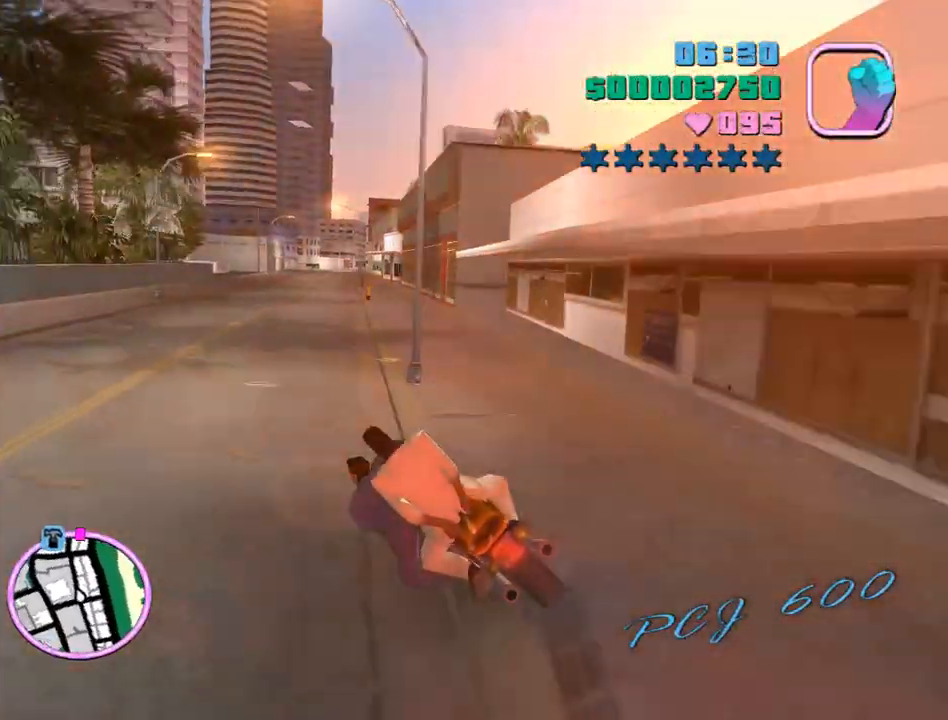
{"keys": ["d", "w"], "mouse": [], "events": [[33, "space", "down"], [100, "s", "down"], [133, "mouse_right", "down"], [367, "a", "up"], [367, "d", "down"], [367, "mouse_right", "up"], [367, "s", "up"], [367, "space", "up"], [467, "w", "down"]]}
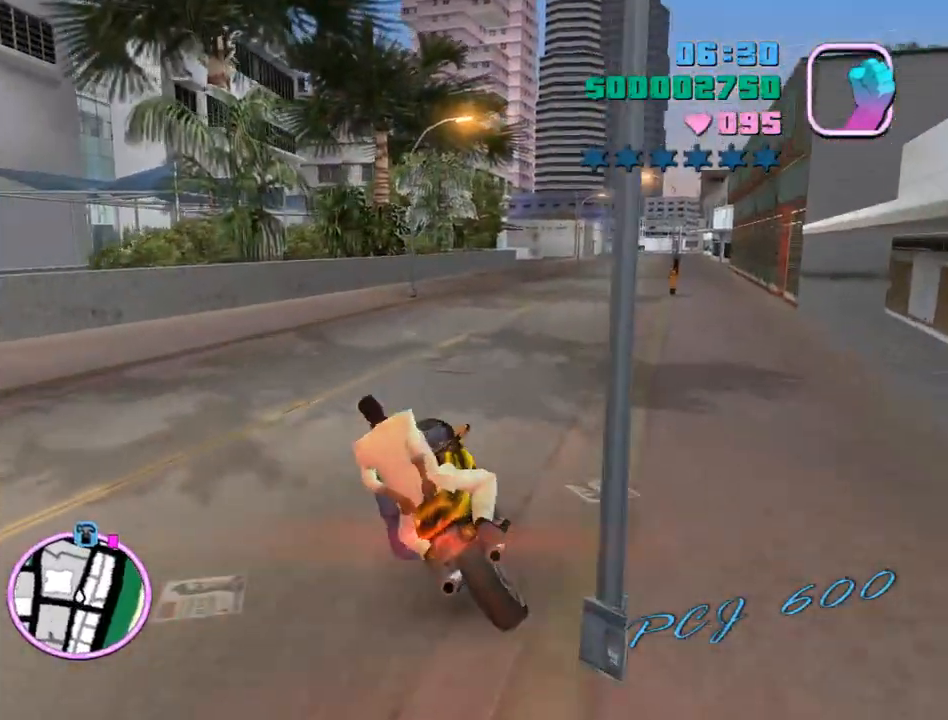
{"keys": ["w"], "mouse": ["right"], "events": [[67, "d", "up"], [67, "mouse_right", "down"], [200, "d", "down"], [233, "mouse_right", "up"], [300, "mouse_right", "down"], [367, "d", "up"], [367, "mouse_right", "up"], [433, "mouse_right", "down"]]}
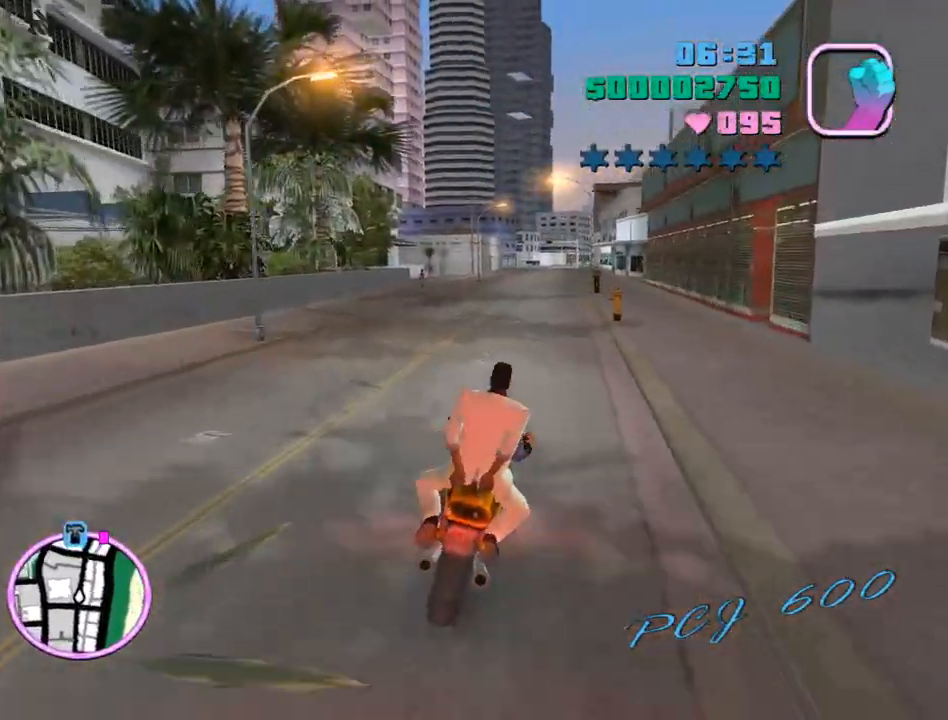
{"keys": ["w"], "mouse": [], "events": [[33, "d", "down"], [100, "d", "up"], [100, "mouse_right", "up"], [300, "mouse_right", "down"], [400, "mouse_right", "up"], [433, "mouse_right", "down"], [500, "mouse_right", "up"]]}
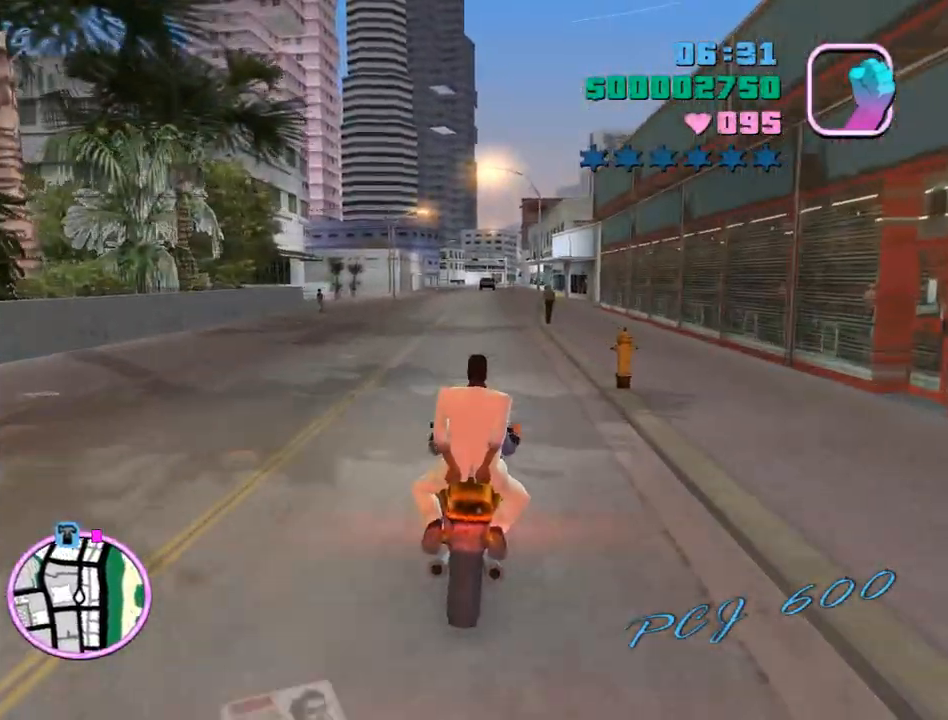
{"keys": ["w"], "mouse": ["right"], "events": [[33, "mouse_right", "down"], [67, "mouse_right", "up"], [167, "mouse_right", "down"], [367, "mouse_right", "up"], [400, "a", "down"], [400, "mouse_right", "down"], [467, "a", "up"], [467, "mouse_right", "up"], [500, "mouse_right", "down"]]}